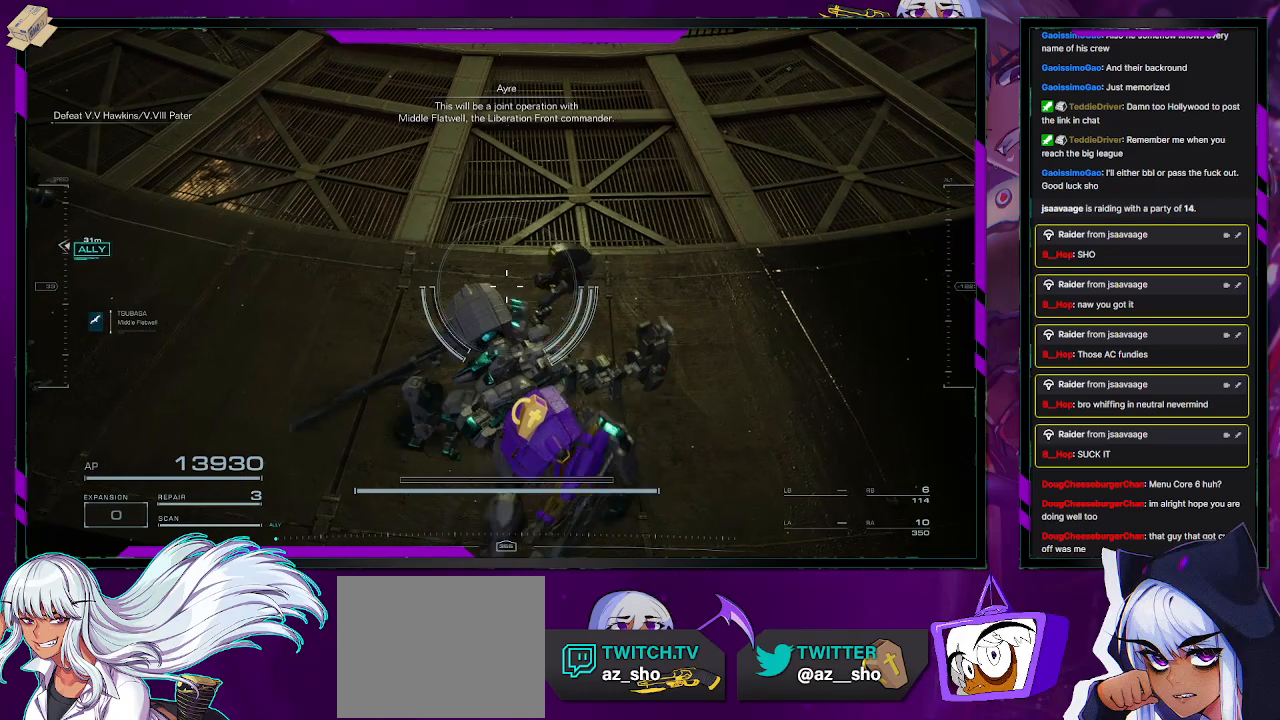
Gameplay with a controller (Xbox layout); each line is a JSON object with the inputs held at the frame after it. "events" lists button and stick changes between this image and that frame as [ms after this image, input, new state], when the widget could be followed in between.
{"buttons": [], "left_stick": "up-left", "right_stick": "left", "events": [[217, "right_stick", "left"], [283, "left_stick", "up"], [417, "left_stick", "up-left"]]}
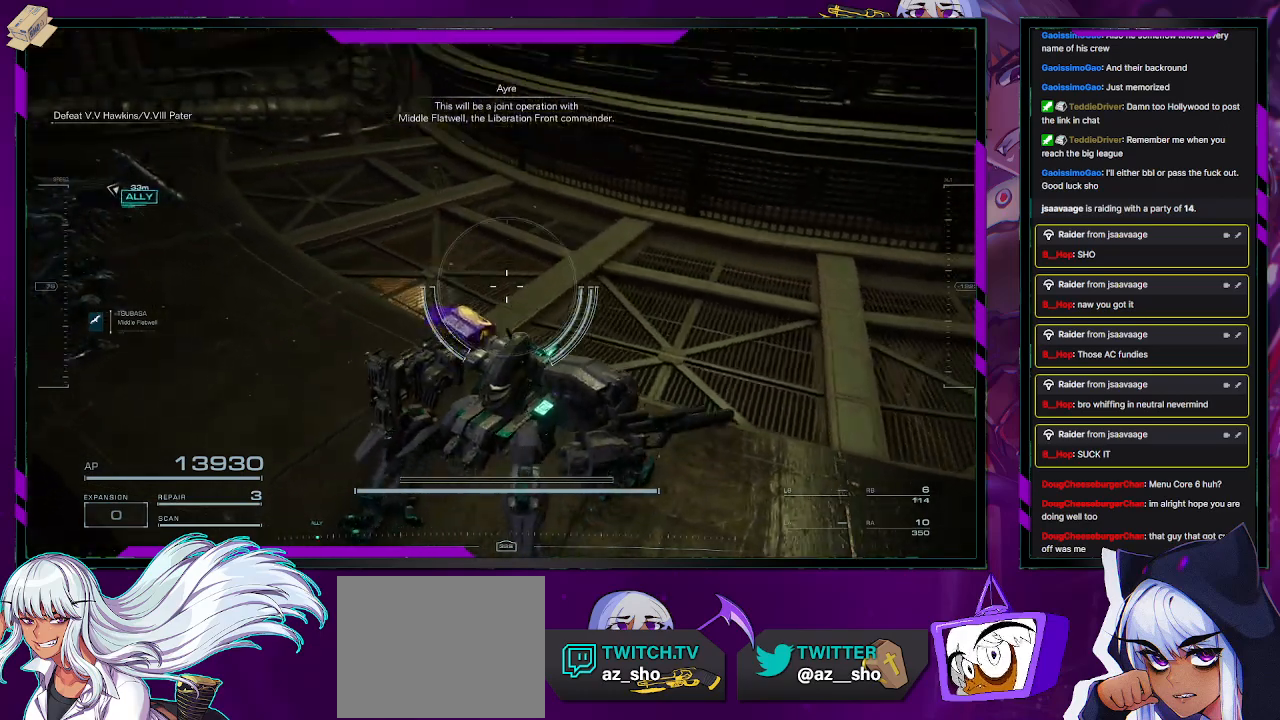
{"buttons": [], "left_stick": "up-left", "right_stick": "down-left", "events": [[350, "right_stick", "down-left"]]}
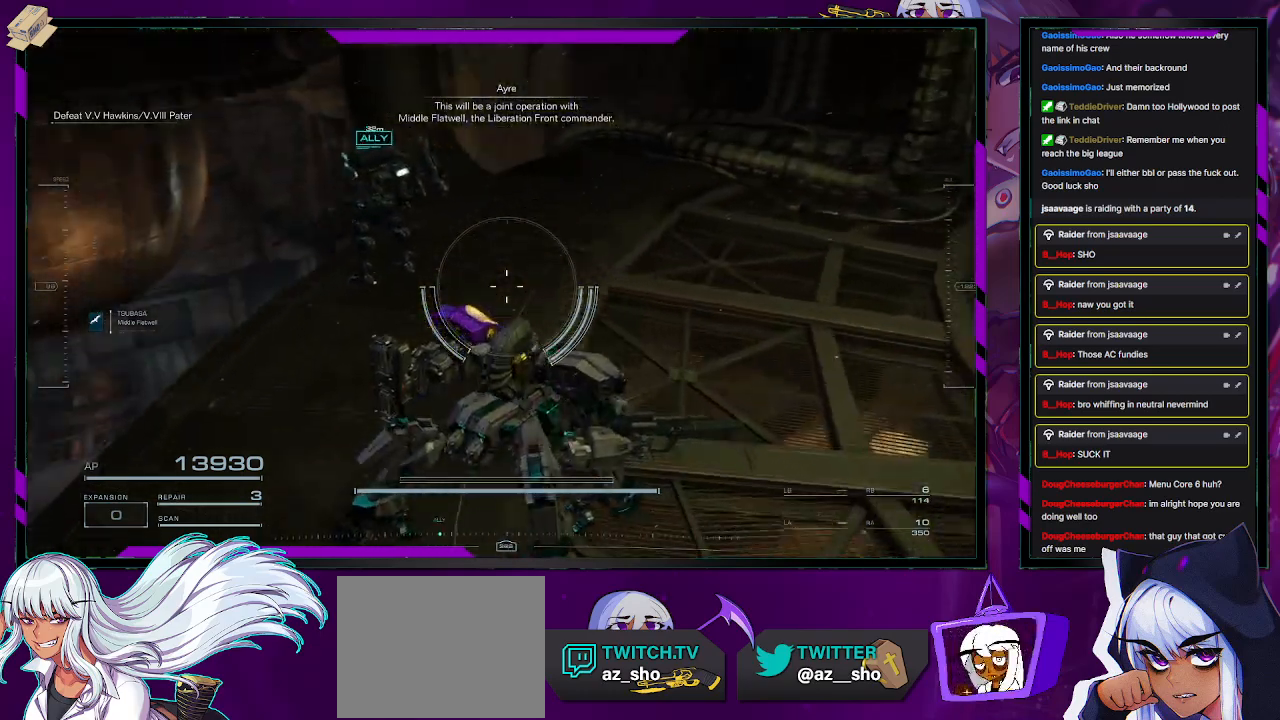
{"buttons": [], "left_stick": "up-left", "right_stick": "down", "events": [[483, "right_stick", "down"]]}
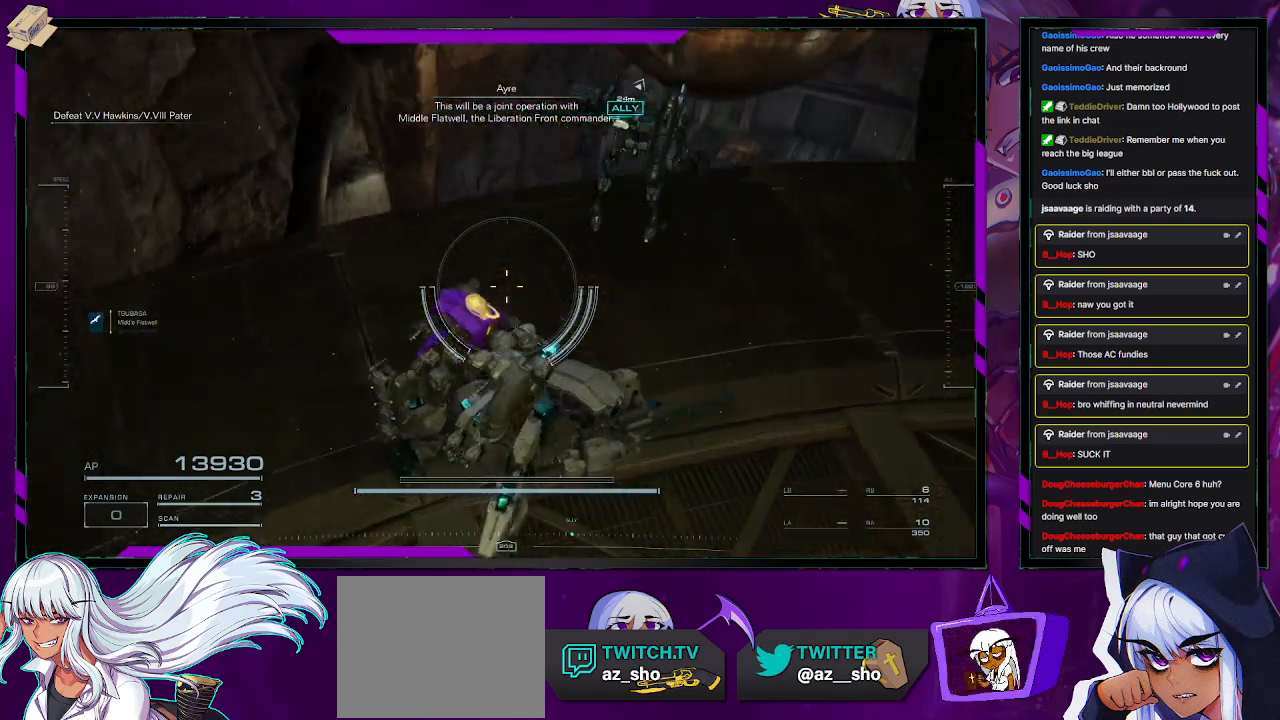
{"buttons": [], "left_stick": "center", "right_stick": "center", "events": [[117, "right_stick", "down-right"], [233, "right_stick", "center"], [367, "left_stick", "left"], [483, "left_stick", "center"]]}
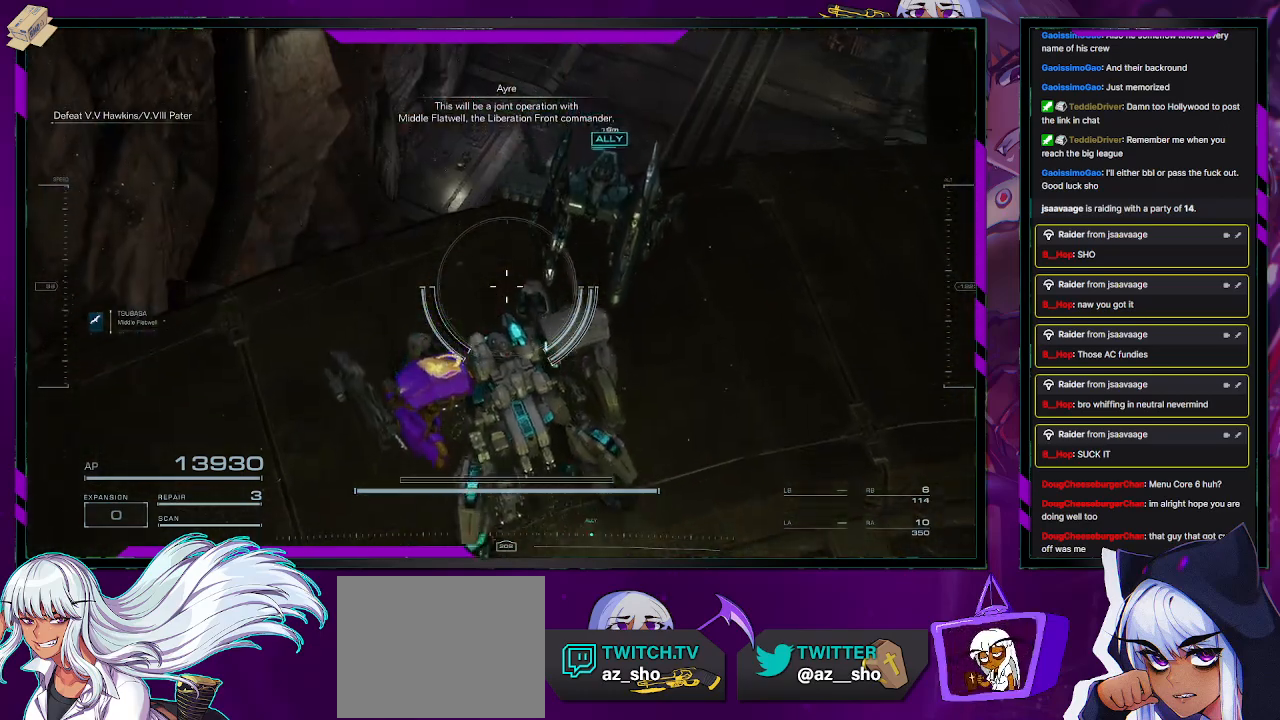
{"buttons": [], "left_stick": "down-left", "right_stick": "center", "events": [[150, "left_stick", "down-left"]]}
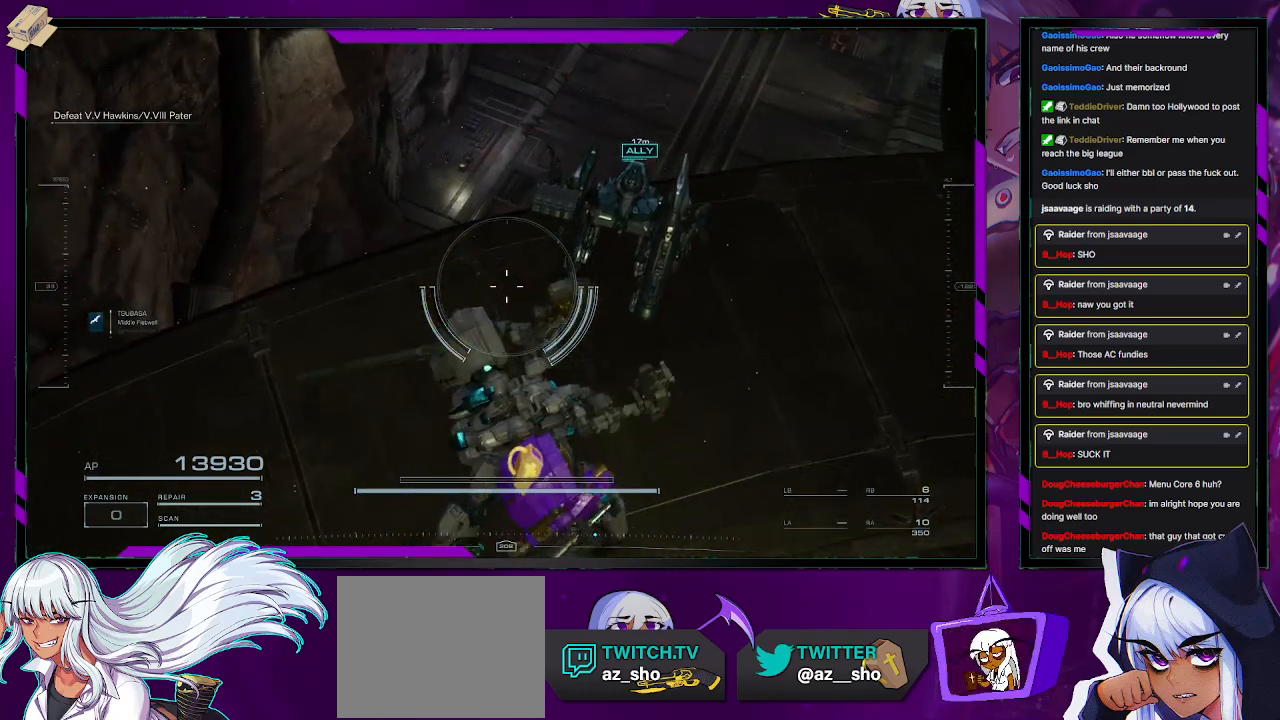
{"buttons": [], "left_stick": "left", "right_stick": "center", "events": [[150, "left_stick", "left"]]}
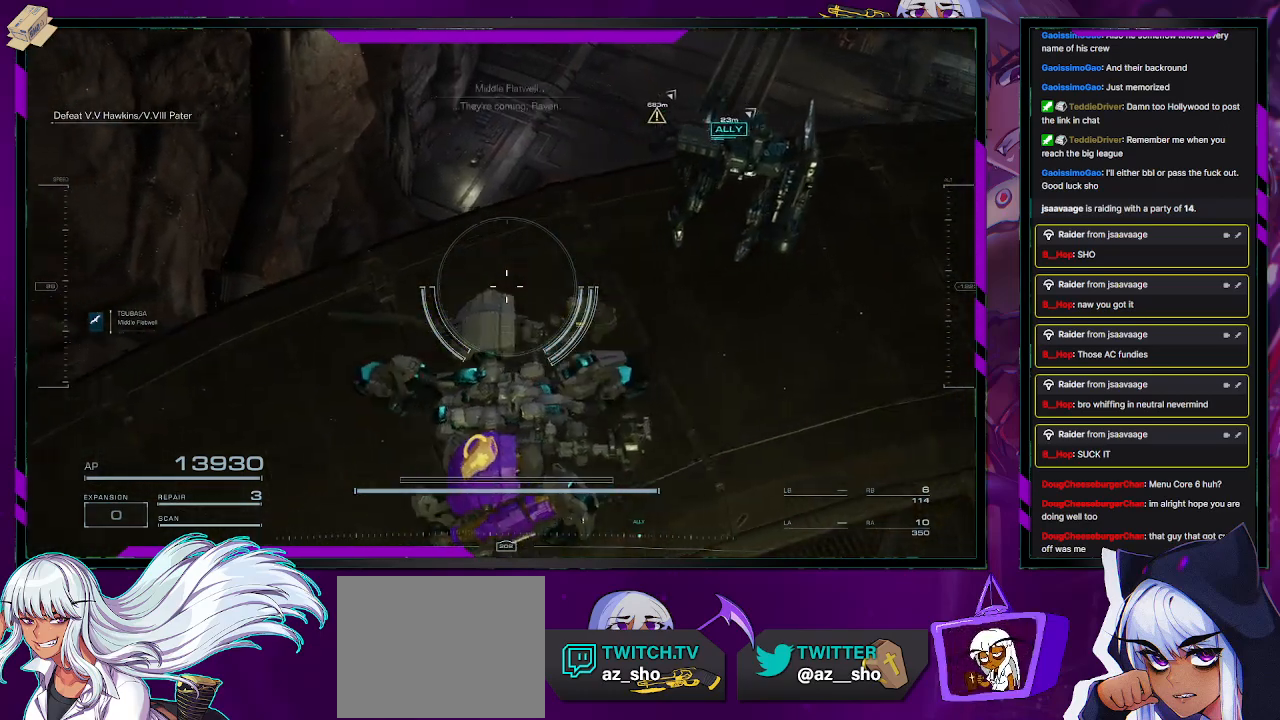
{"buttons": [], "left_stick": "center", "right_stick": "center", "events": [[67, "right_stick", "right"], [117, "left_stick", "up-left"], [350, "left_stick", "center"], [417, "right_stick", "center"]]}
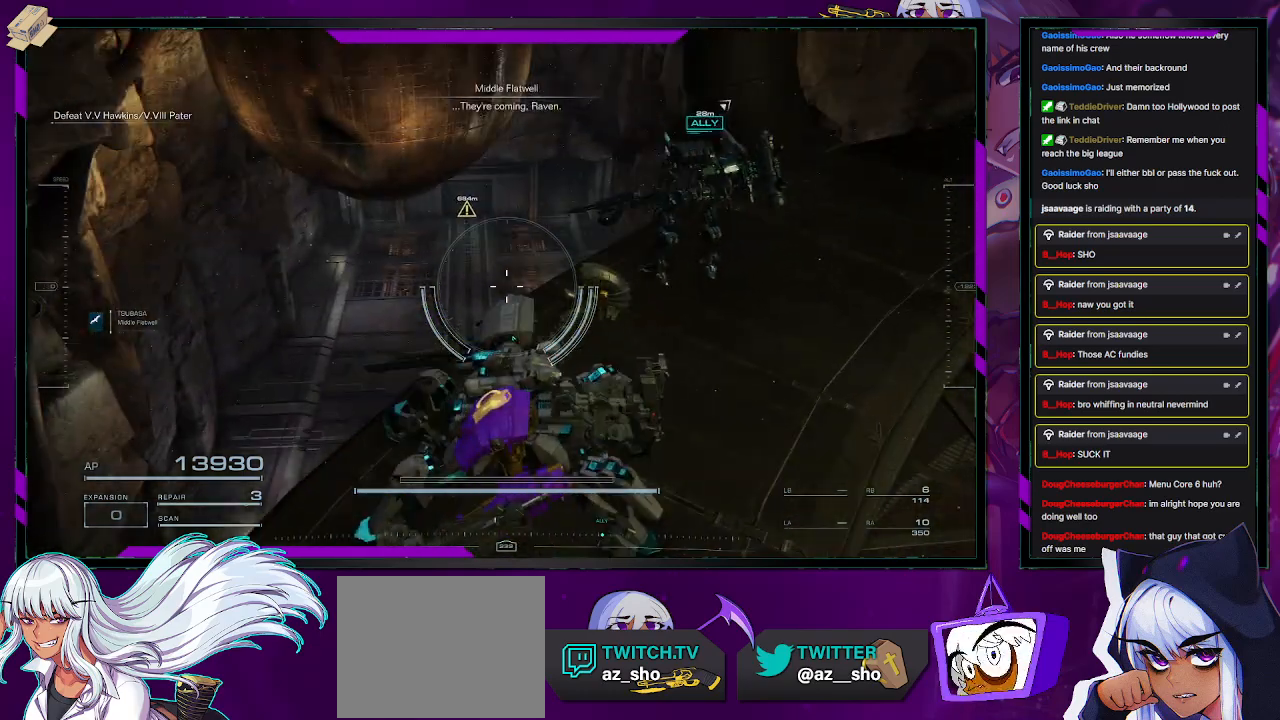
{"buttons": [], "left_stick": "center", "right_stick": "center", "events": []}
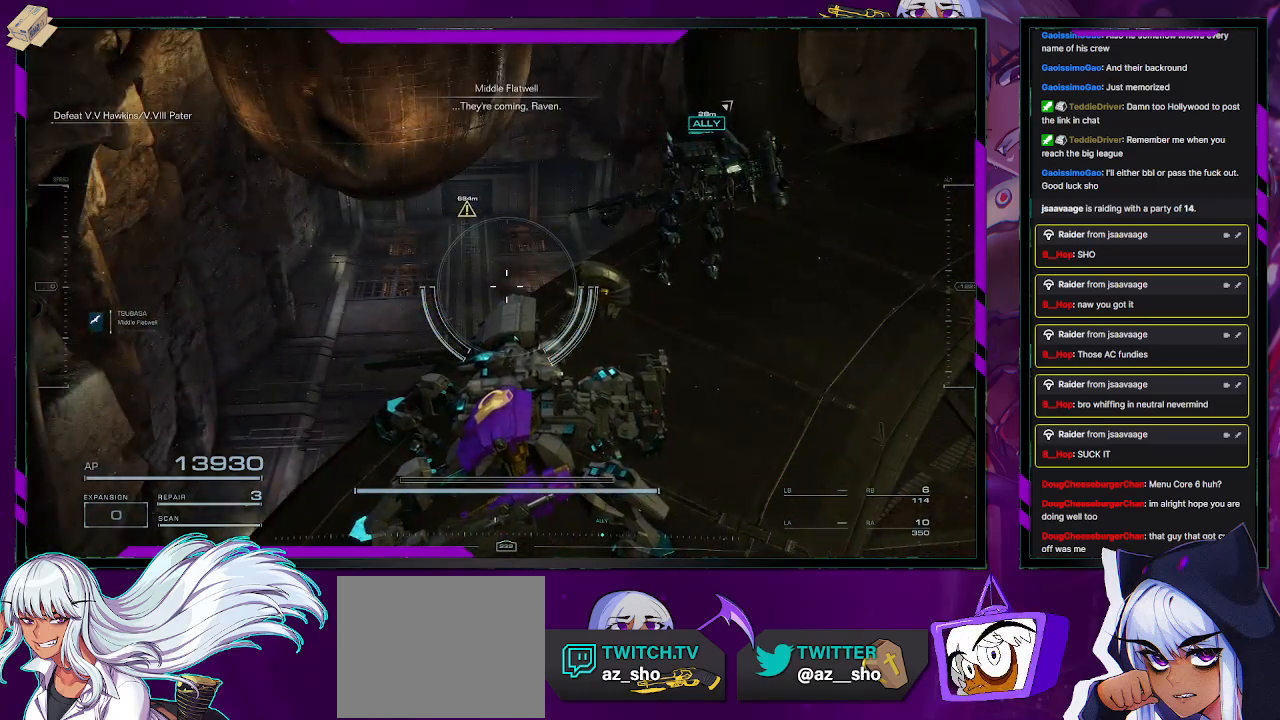
{"buttons": [], "left_stick": "center", "right_stick": "down-right", "events": [[300, "right_stick", "down"], [350, "right_stick", "down-right"]]}
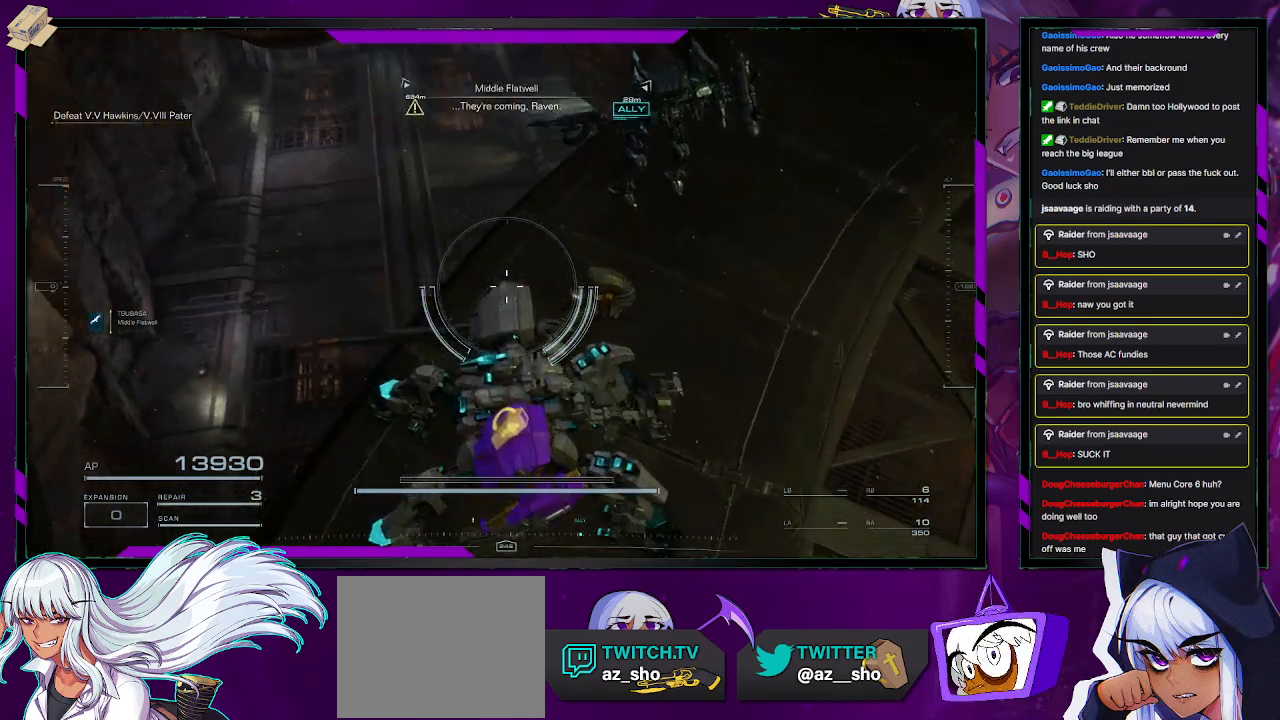
{"buttons": [], "left_stick": "center", "right_stick": "center", "events": [[133, "right_stick", "center"]]}
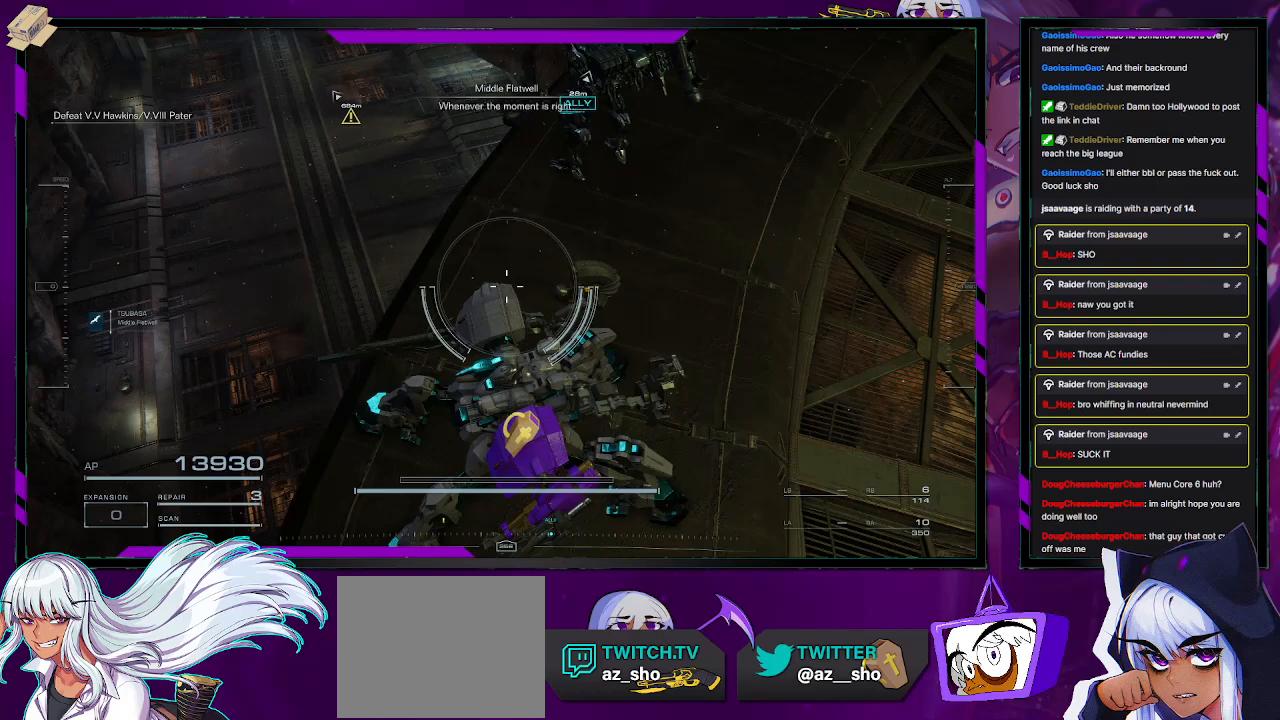
{"buttons": [], "left_stick": "center", "right_stick": "up-left", "events": [[350, "right_stick", "up"], [400, "right_stick", "up-left"]]}
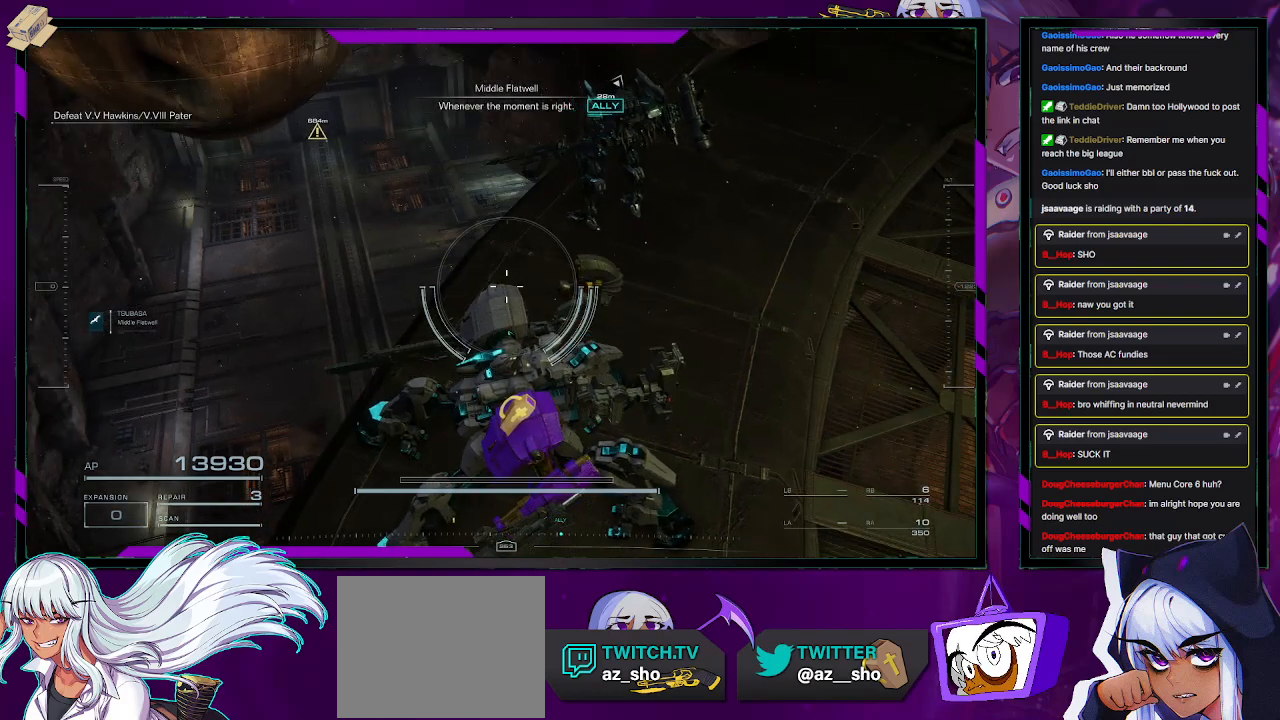
{"buttons": [], "left_stick": "center", "right_stick": "center", "events": [[17, "right_stick", "center"]]}
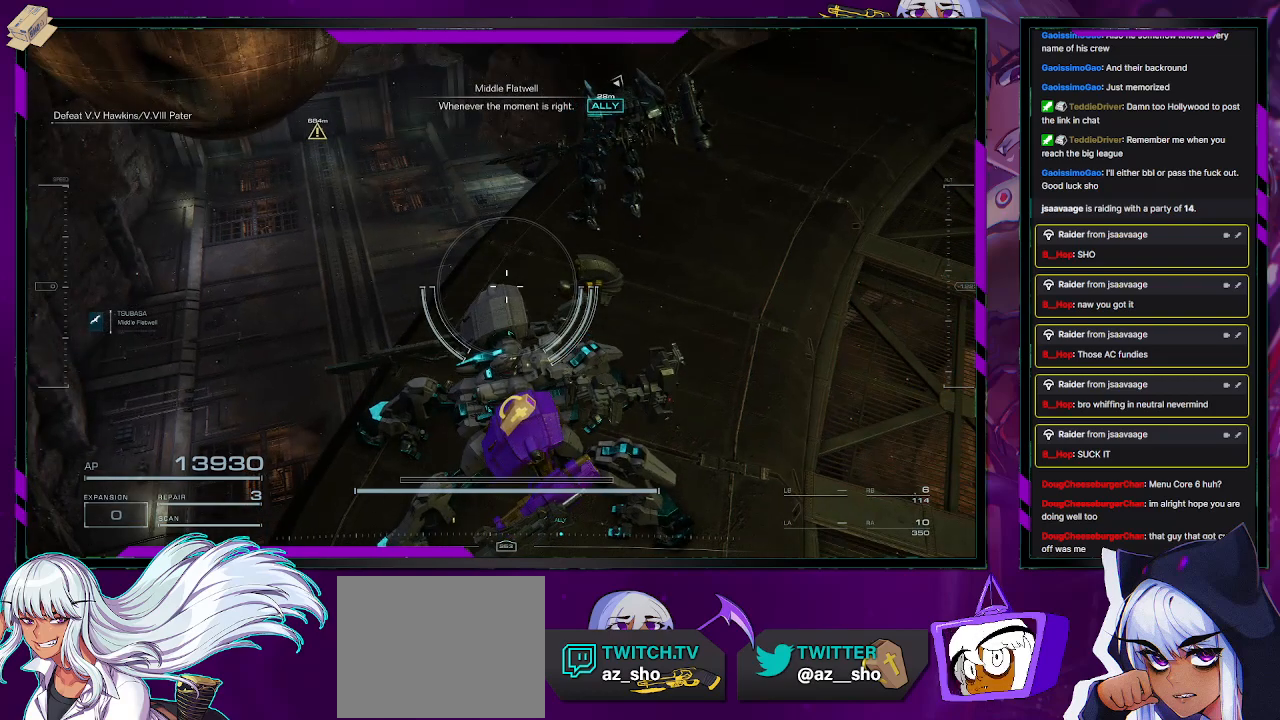
{"buttons": [], "left_stick": "down-left", "right_stick": "center", "events": [[500, "left_stick", "down-left"]]}
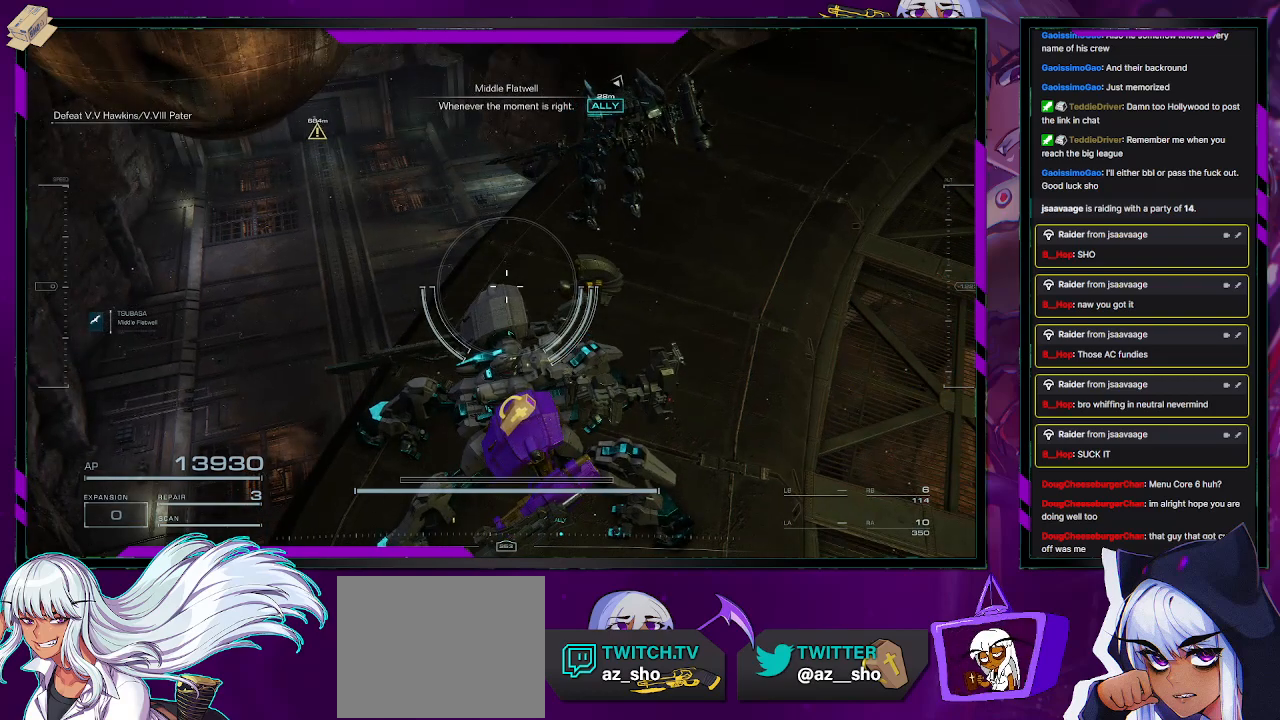
{"buttons": [], "left_stick": "down-left", "right_stick": "center", "events": []}
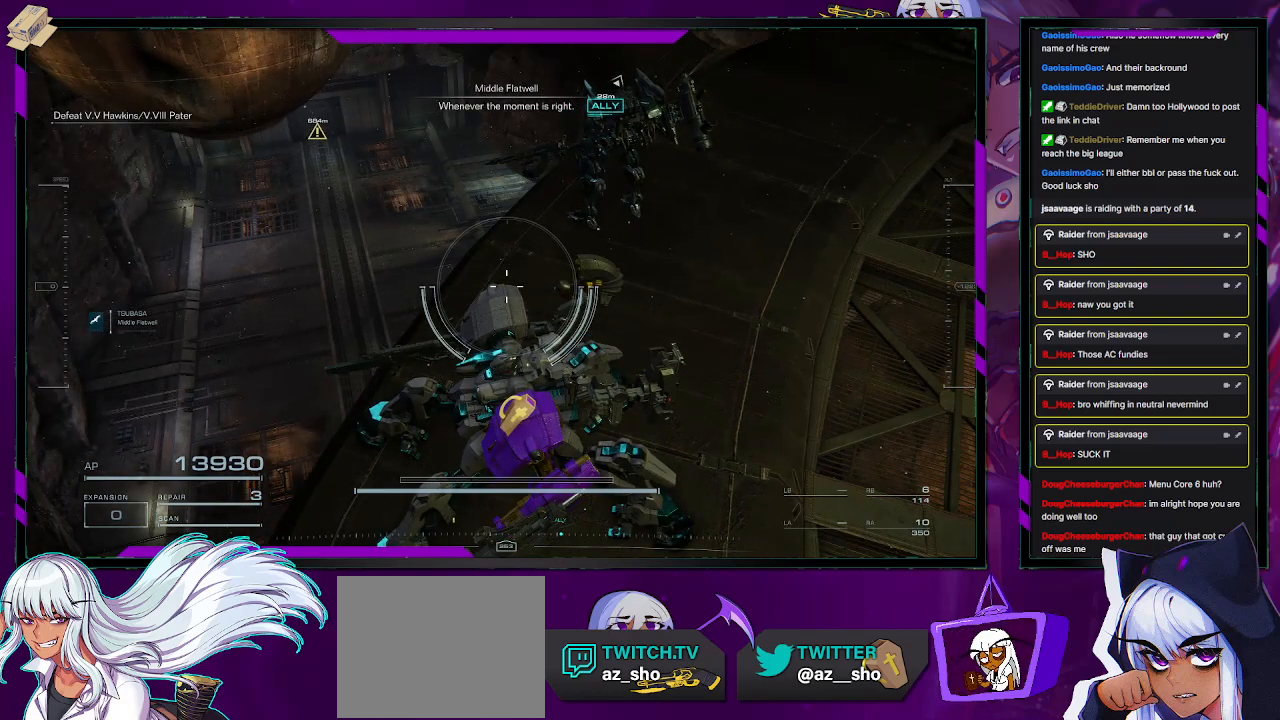
{"buttons": [], "left_stick": "down-left", "right_stick": "center", "events": []}
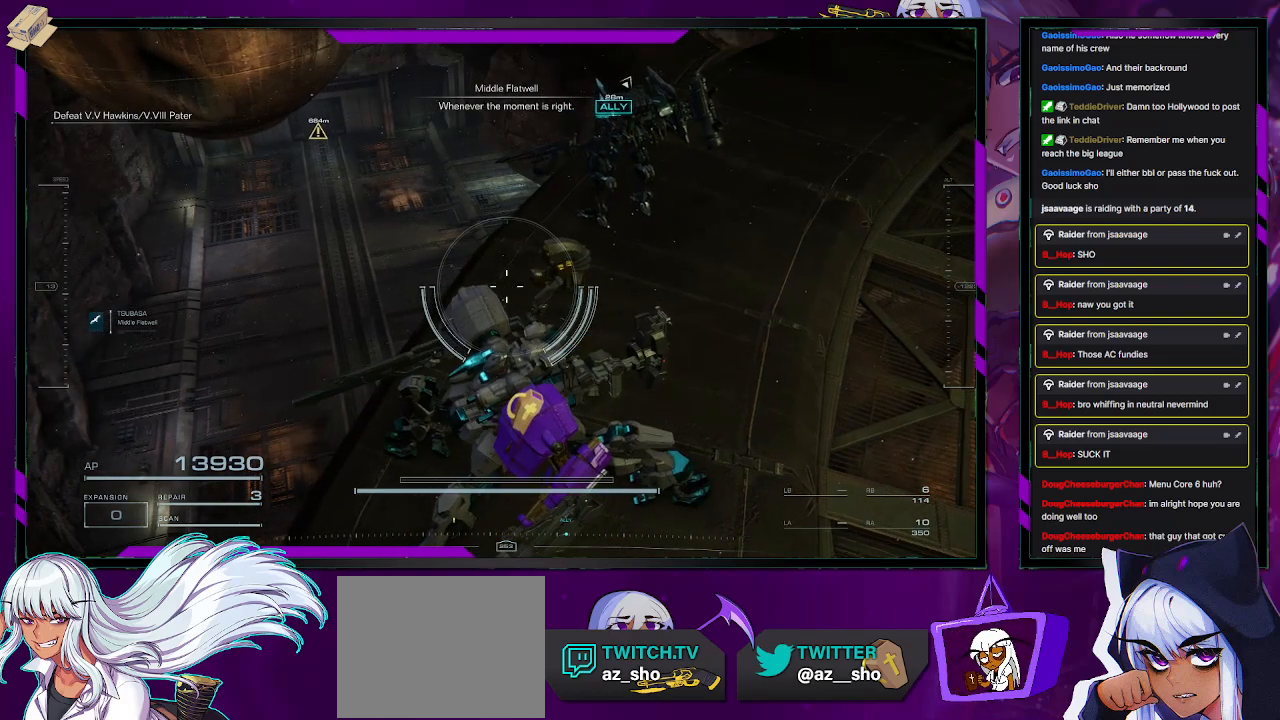
{"buttons": [], "left_stick": "down-left", "right_stick": "center", "events": []}
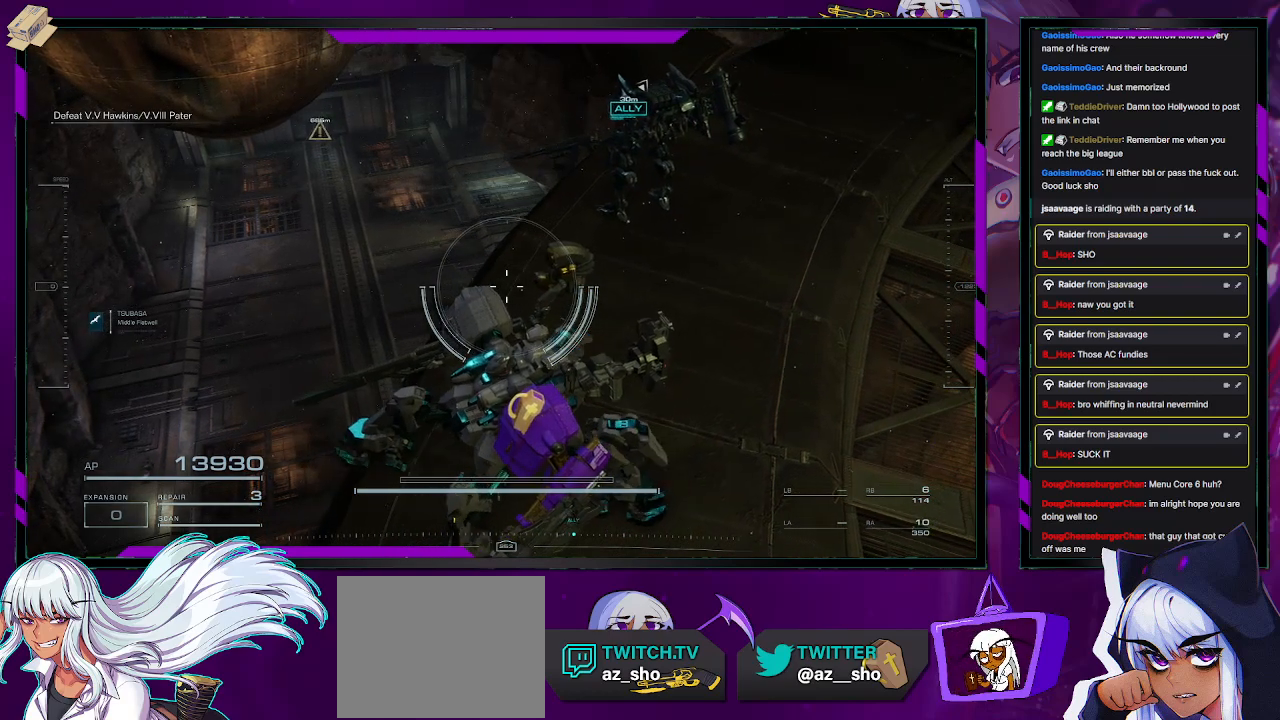
{"buttons": [], "left_stick": "center", "right_stick": "center", "events": [[83, "right_stick", "left"], [117, "left_stick", "center"], [250, "right_stick", "center"]]}
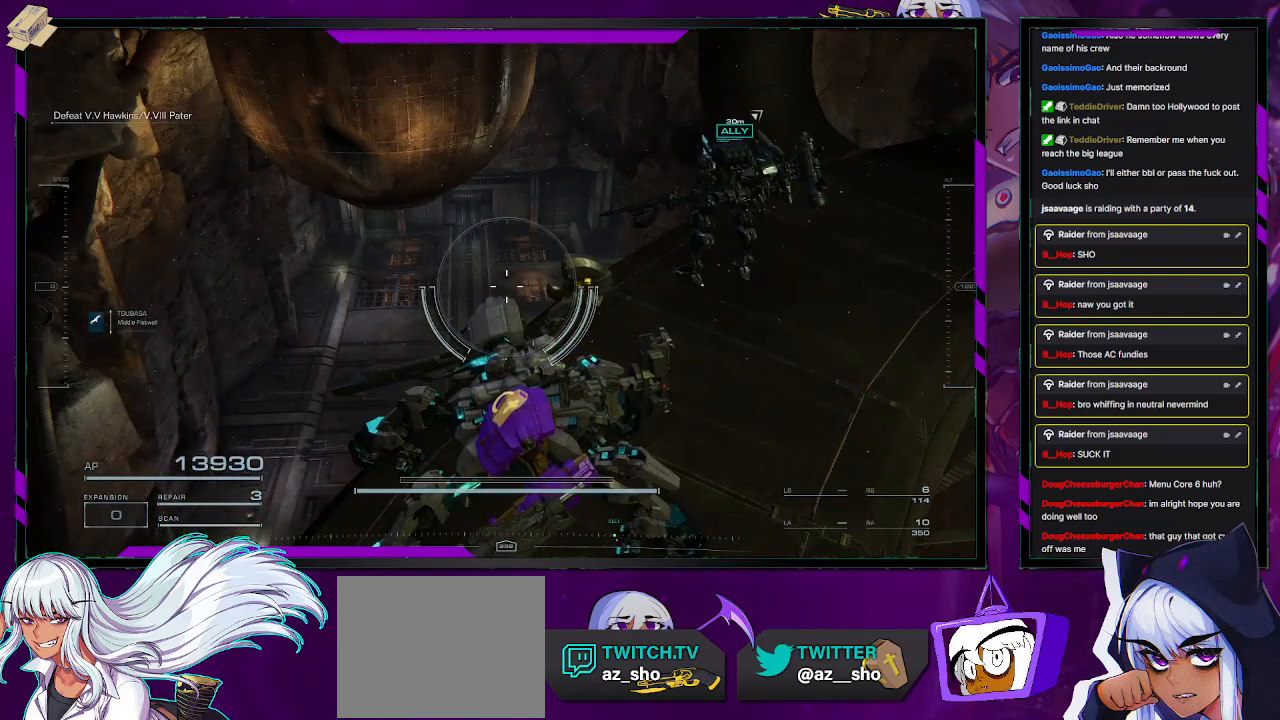
{"buttons": [], "left_stick": "center", "right_stick": "center", "events": []}
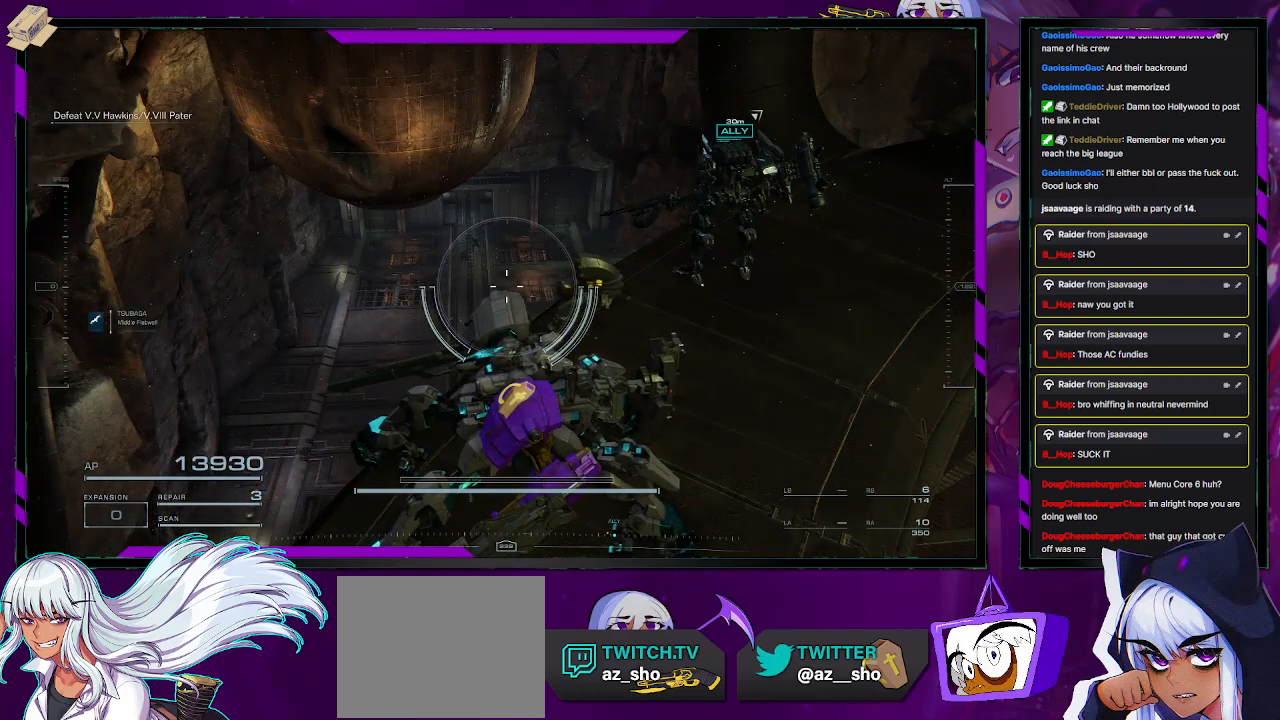
{"buttons": [], "left_stick": "center", "right_stick": "center", "events": [[267, "right_stick", "down"], [467, "right_stick", "center"]]}
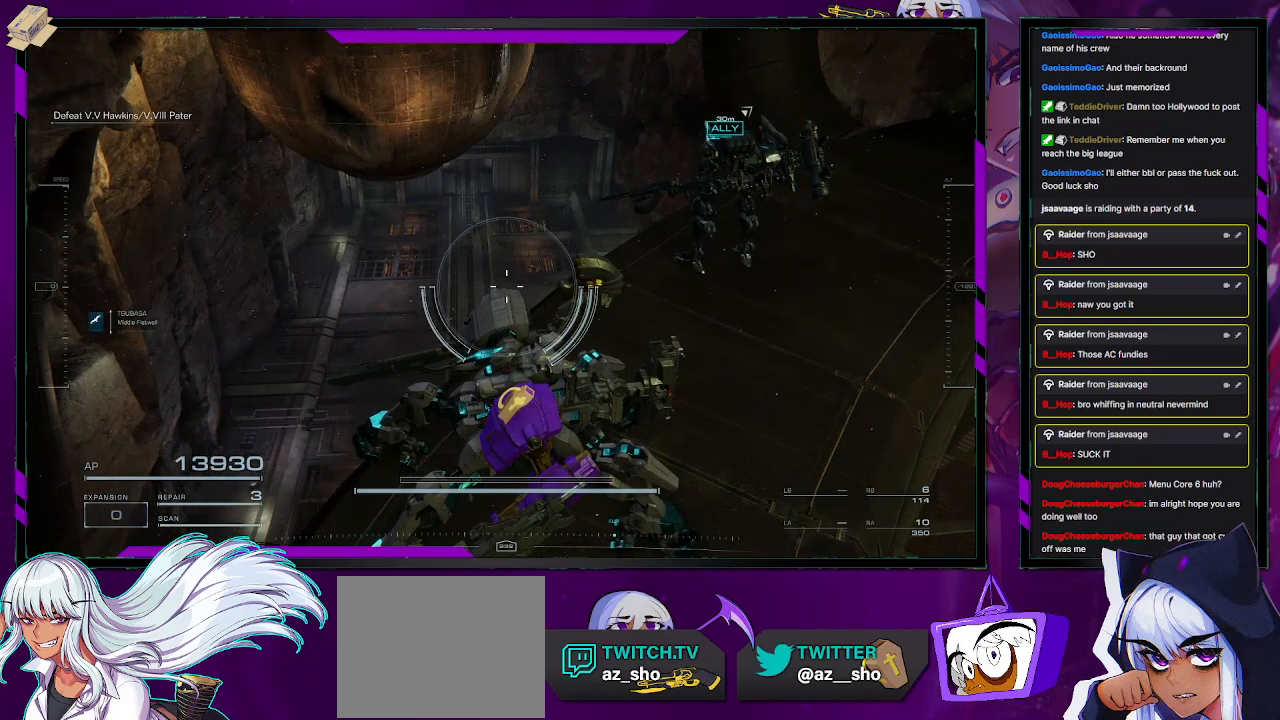
{"buttons": [], "left_stick": "center", "right_stick": "down-left", "events": [[367, "right_stick", "down-left"]]}
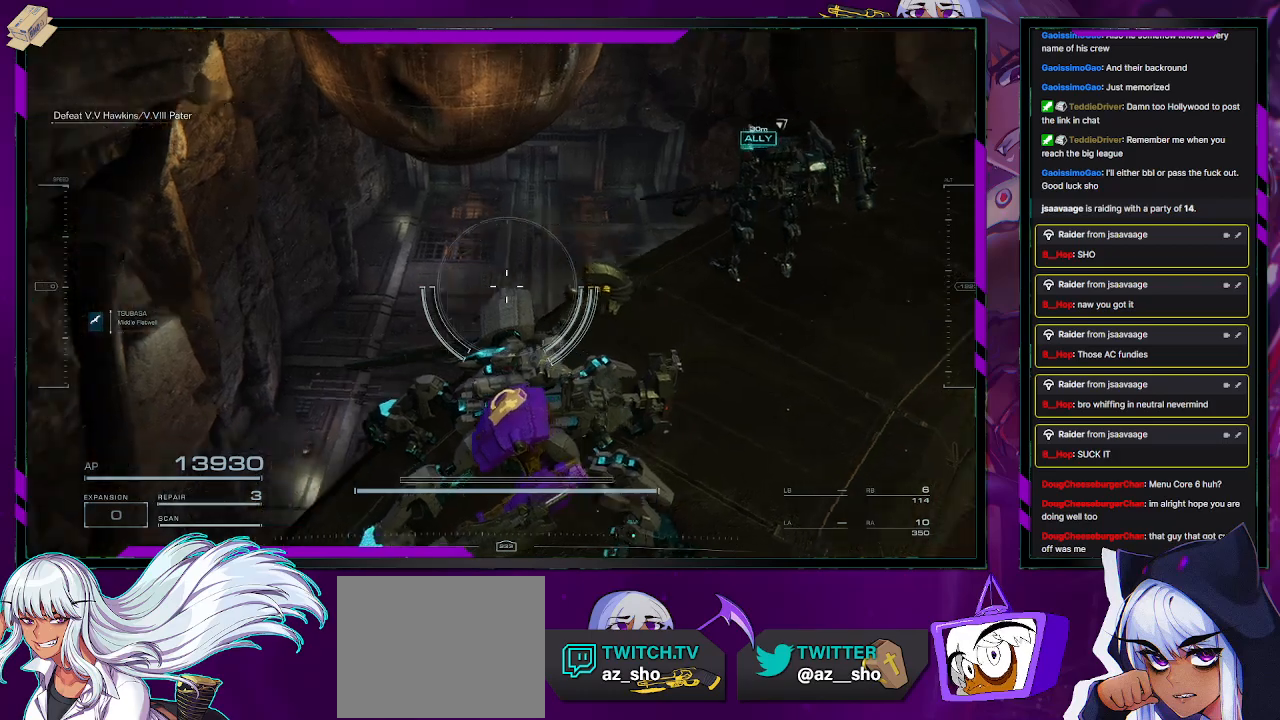
{"buttons": [], "left_stick": "center", "right_stick": "down-right", "events": [[33, "right_stick", "center"], [250, "right_stick", "down-right"]]}
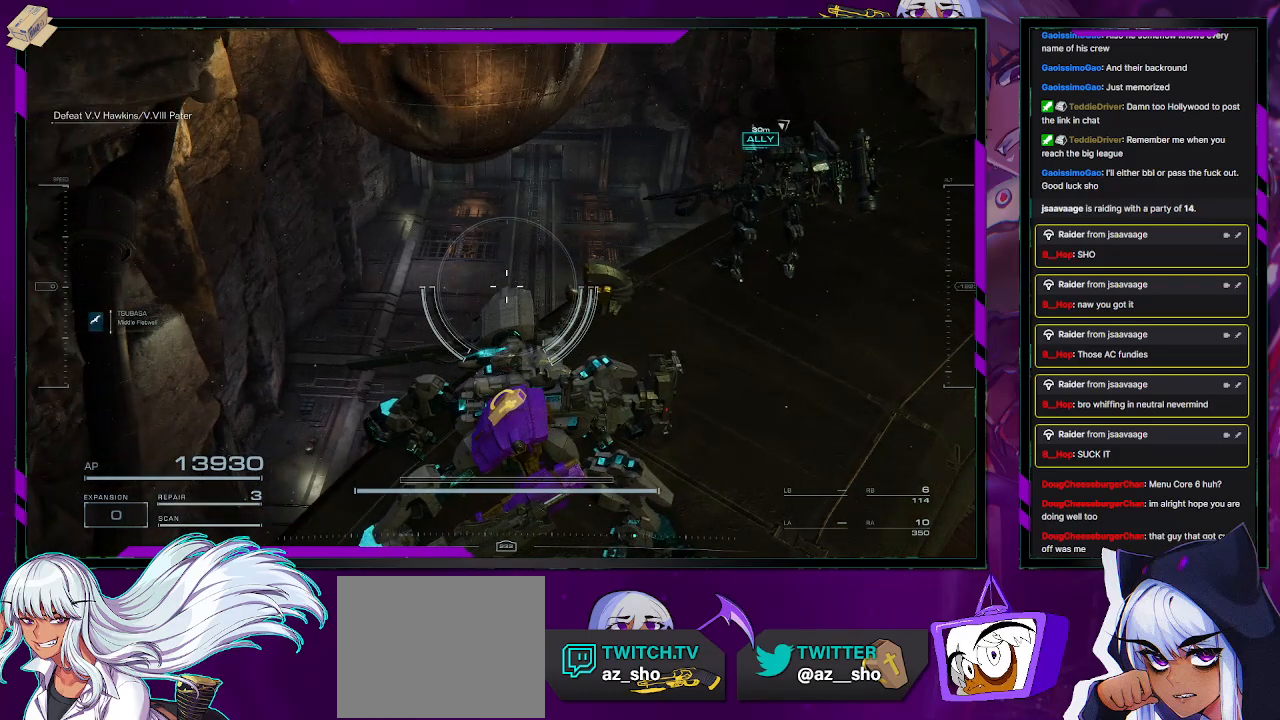
{"buttons": ["R2"], "left_stick": "center", "right_stick": "center", "events": [[67, "right_stick", "center"], [100, "R2", "down"], [233, "right_stick", "down-right"], [433, "right_stick", "center"]]}
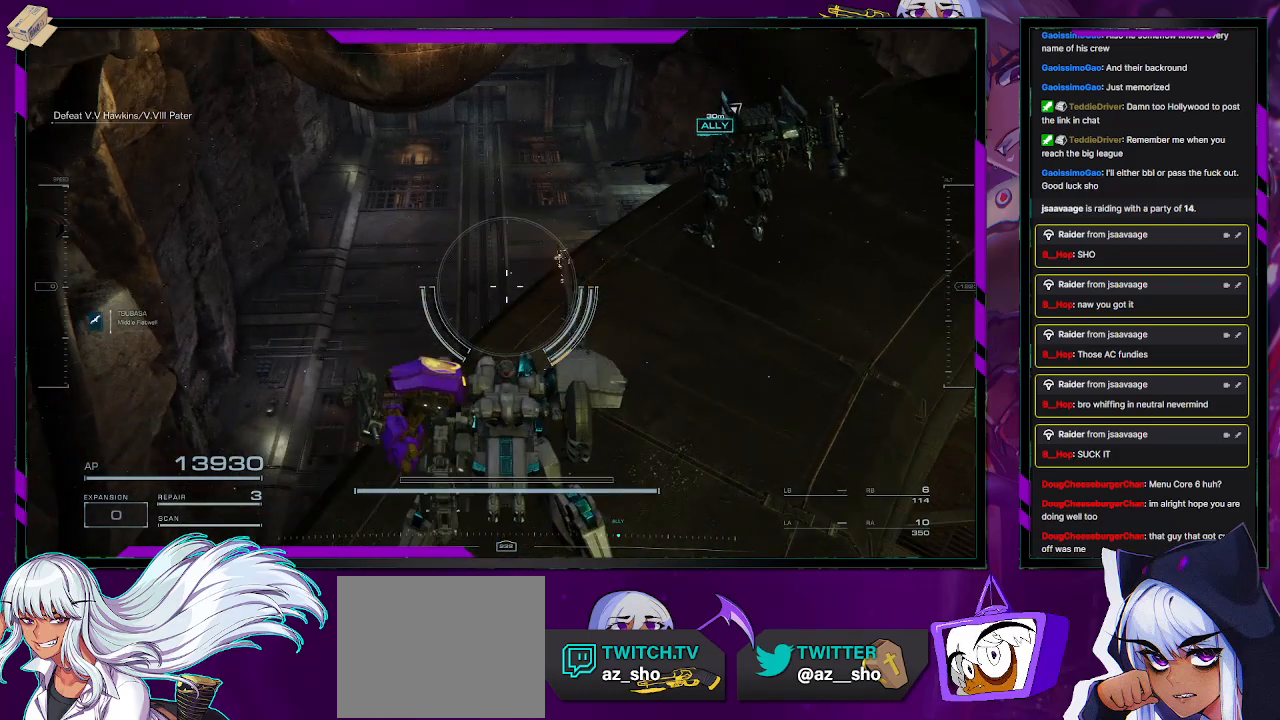
{"buttons": ["R2"], "left_stick": "center", "right_stick": "center", "events": []}
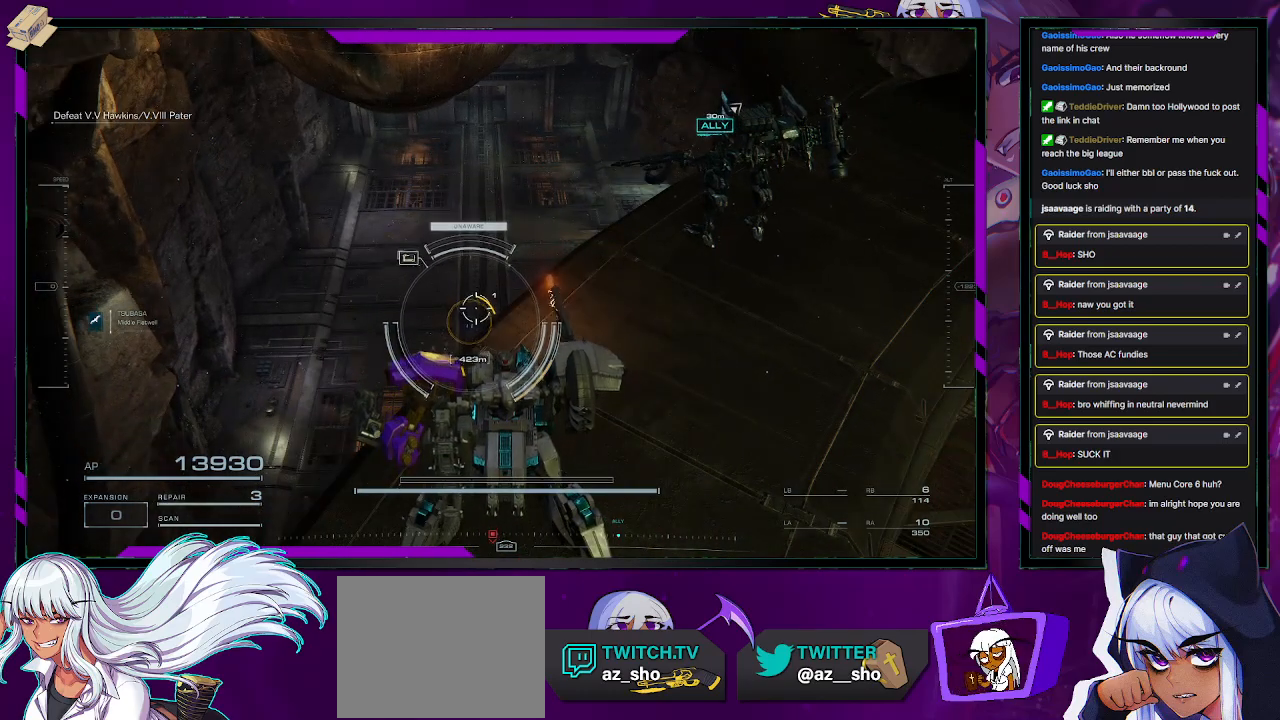
{"buttons": ["R2"], "left_stick": "up", "right_stick": "up-right", "events": [[300, "left_stick", "up"], [300, "right_stick", "up-right"]]}
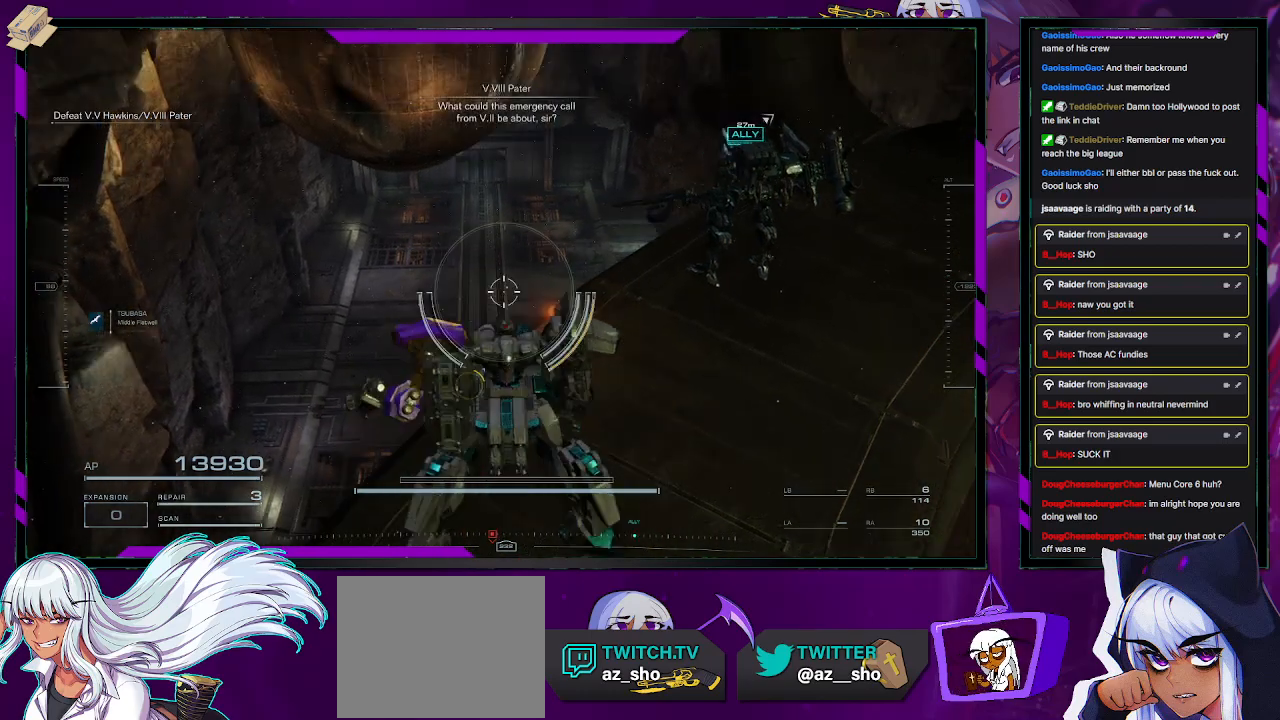
{"buttons": ["R2"], "left_stick": "right", "right_stick": "down", "events": [[33, "left_stick", "up-right"], [33, "right_stick", "center"], [200, "left_stick", "right"], [333, "right_stick", "down"]]}
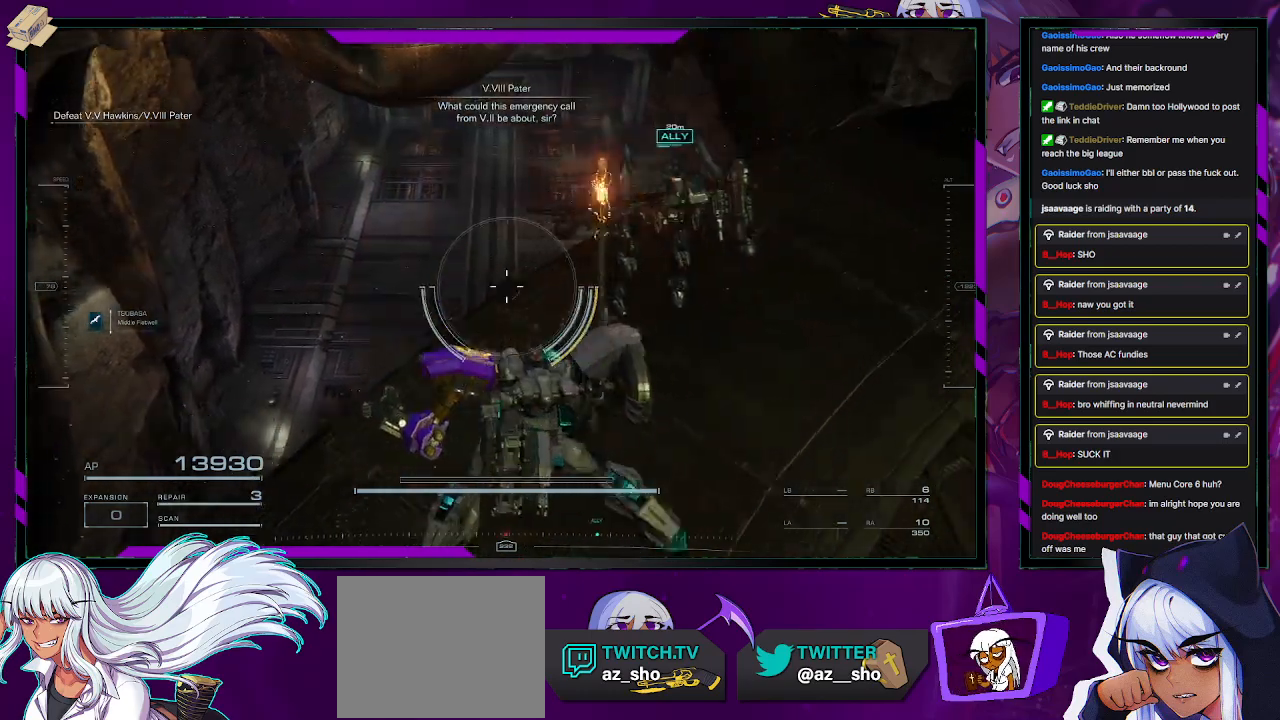
{"buttons": ["R2"], "left_stick": "up-right", "right_stick": "center", "events": [[33, "right_stick", "center"], [183, "left_stick", "up-right"]]}
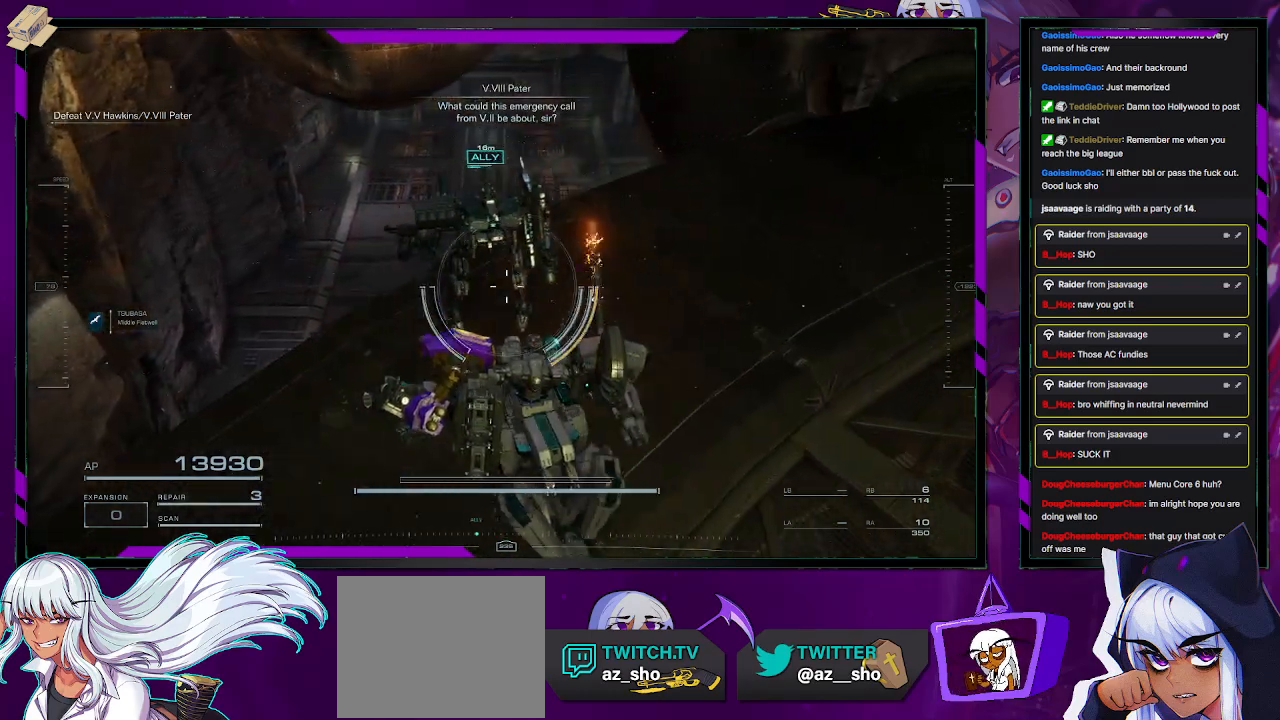
{"buttons": ["R2"], "left_stick": "up-right", "right_stick": "down-left", "events": [[333, "right_stick", "down-left"]]}
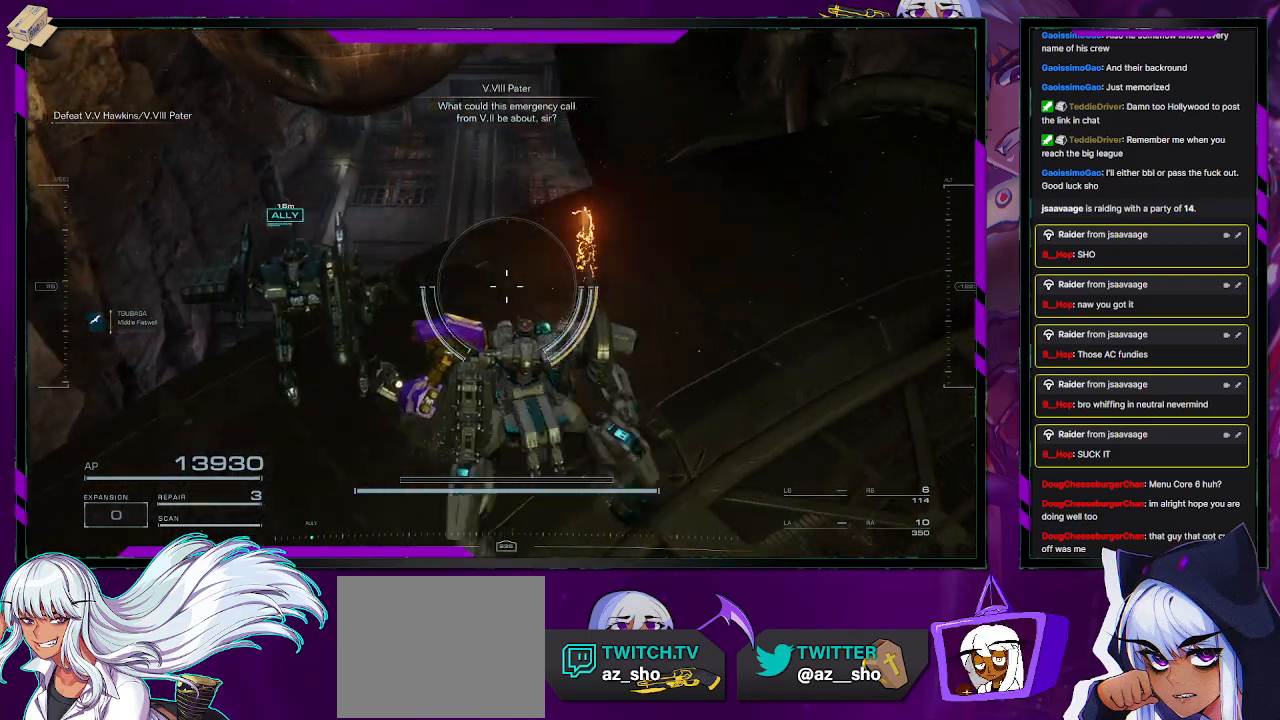
{"buttons": ["R2"], "left_stick": "up", "right_stick": "down-left", "events": [[150, "left_stick", "up"]]}
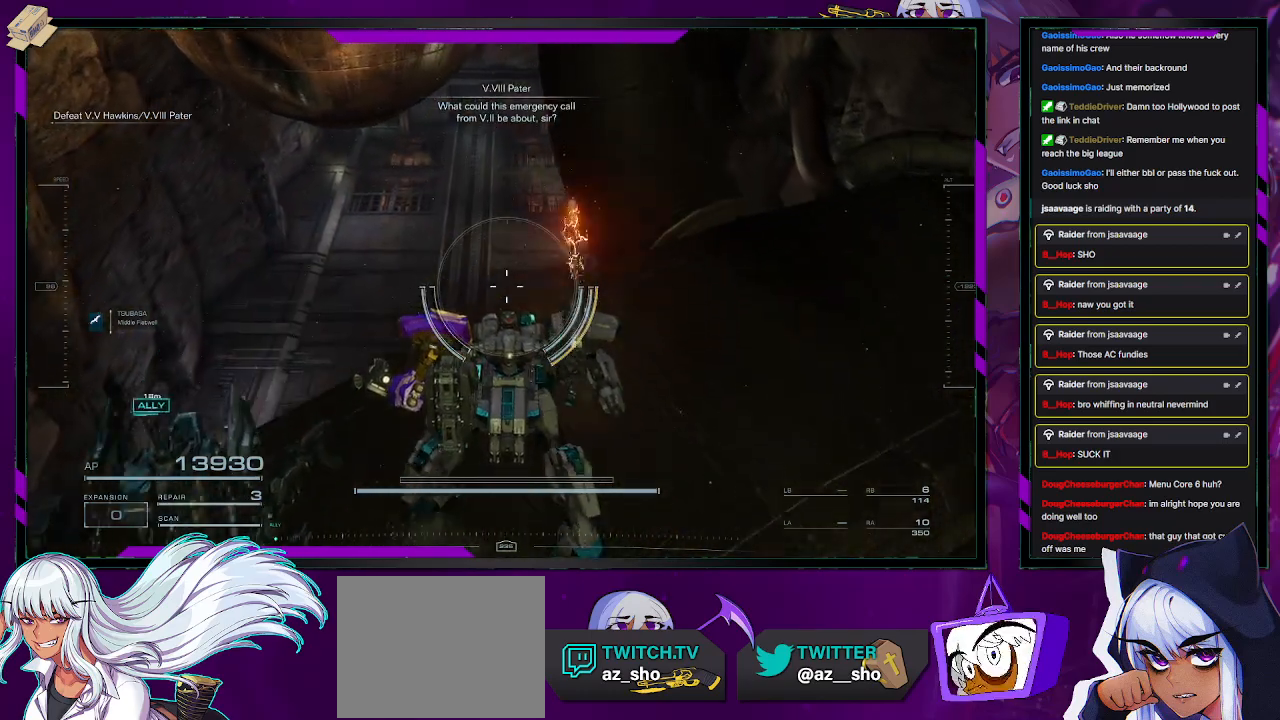
{"buttons": ["R2"], "left_stick": "up-right", "right_stick": "down-left", "events": [[100, "left_stick", "up-right"]]}
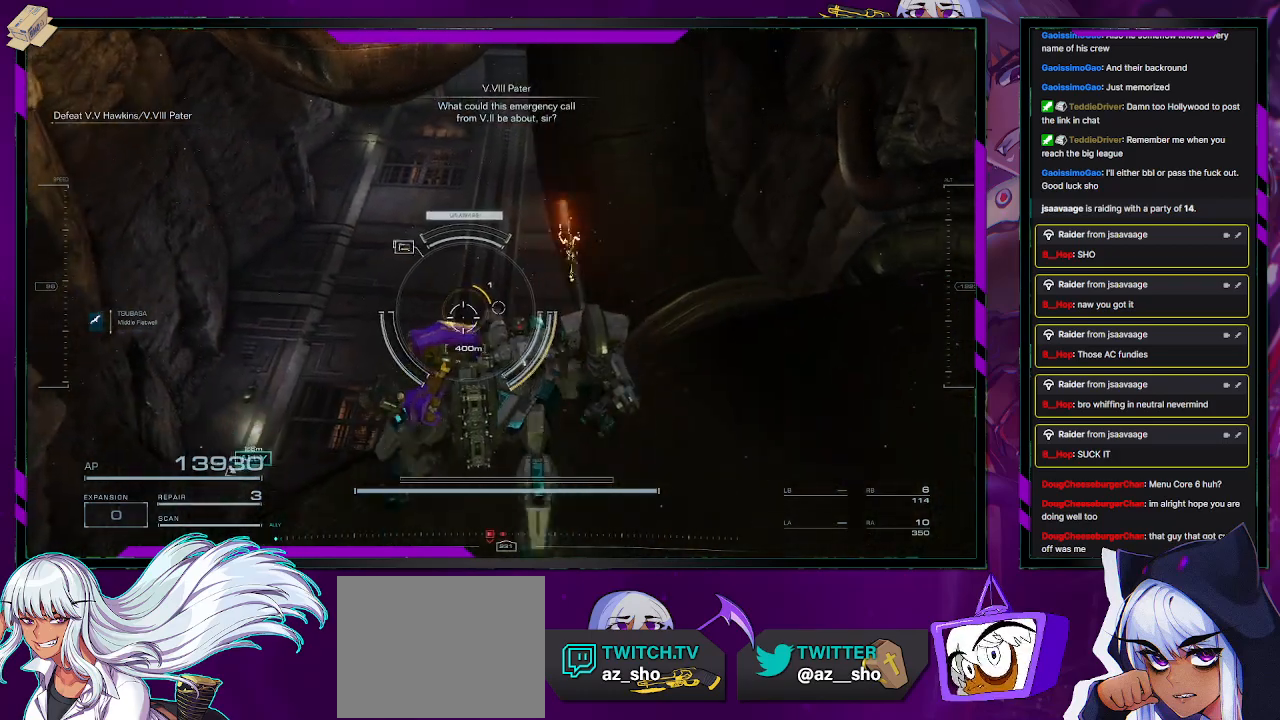
{"buttons": ["R2"], "left_stick": "center", "right_stick": "down-left", "events": [[67, "left_stick", "center"], [100, "right_stick", "center"], [200, "right_stick", "down-left"]]}